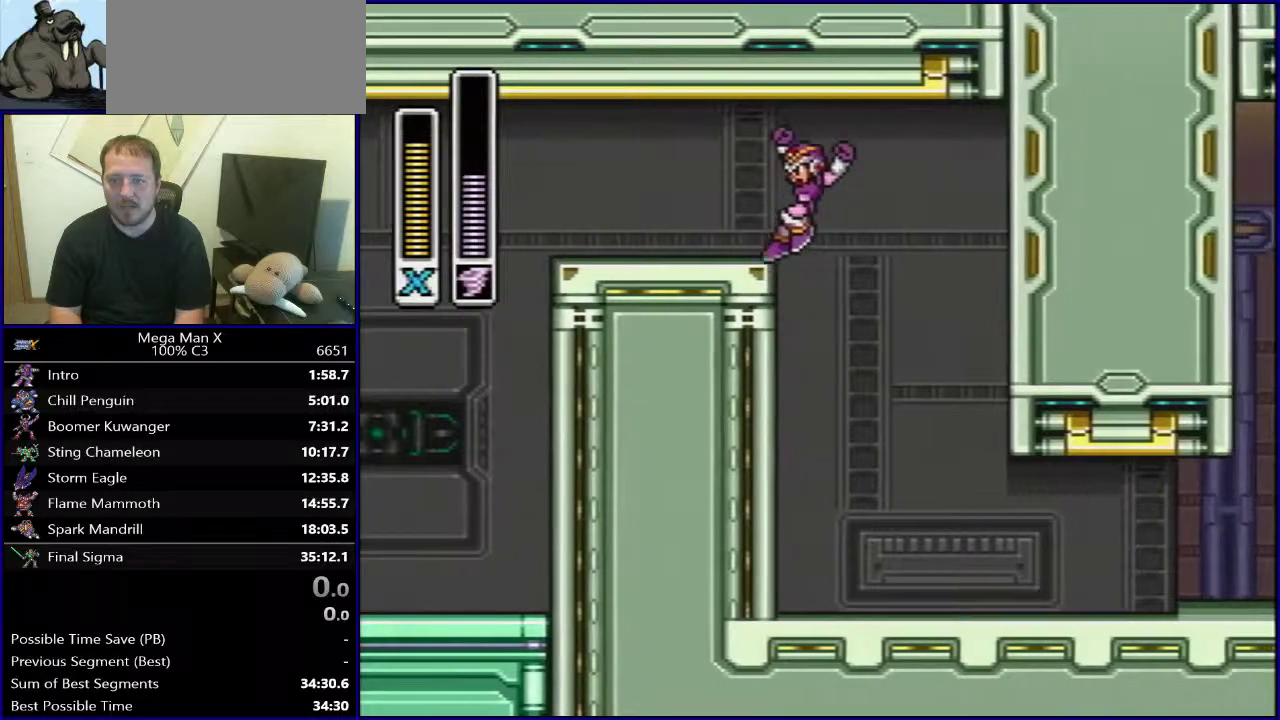
Gameplay with a controller (Nintendo layout); each line is a JSON object with the inputs held at the frame after it. "events" lists button and stick changes between this image and that frame as [ms after this image, input, new state], when the widget could be followed in between. Not read: DPAD_UP L3 R3.
{"buttons": ["DPAD_LEFT"], "events": [[150, "B", "up"]]}
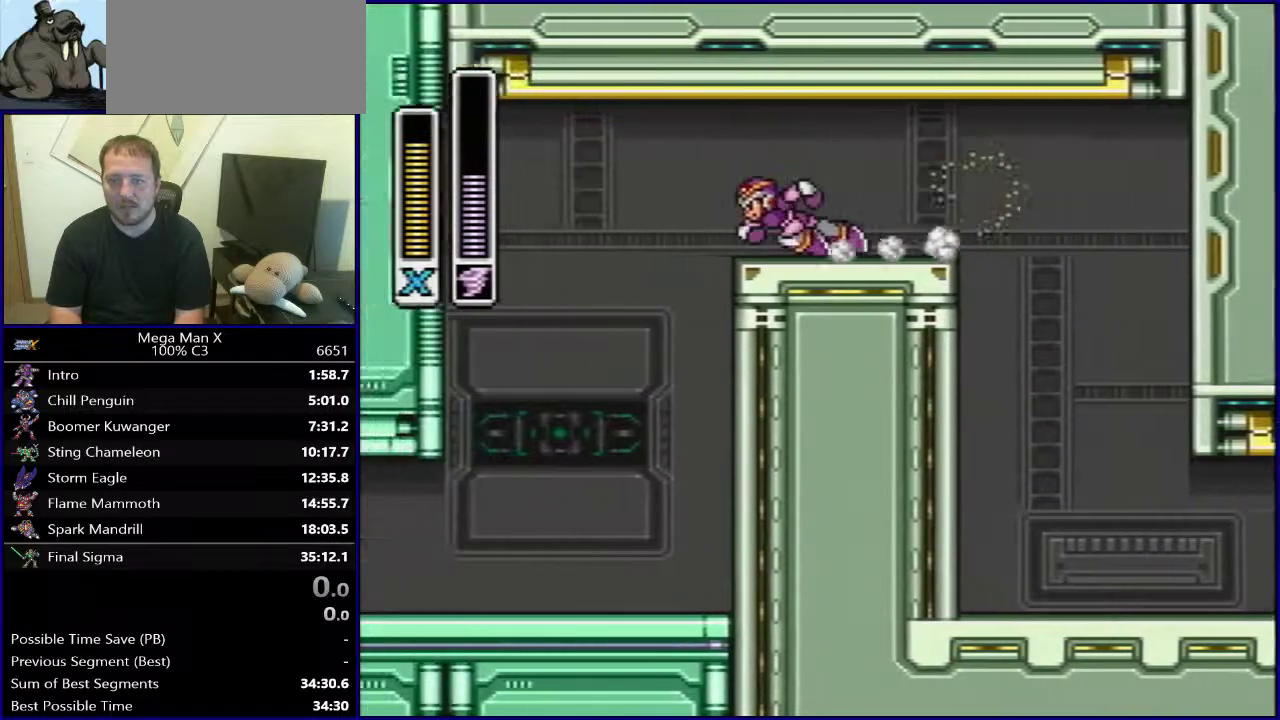
{"buttons": [], "events": [[50, "DPAD_LEFT", "up"], [117, "DPAD_RIGHT", "down"], [433, "DPAD_RIGHT", "up"]]}
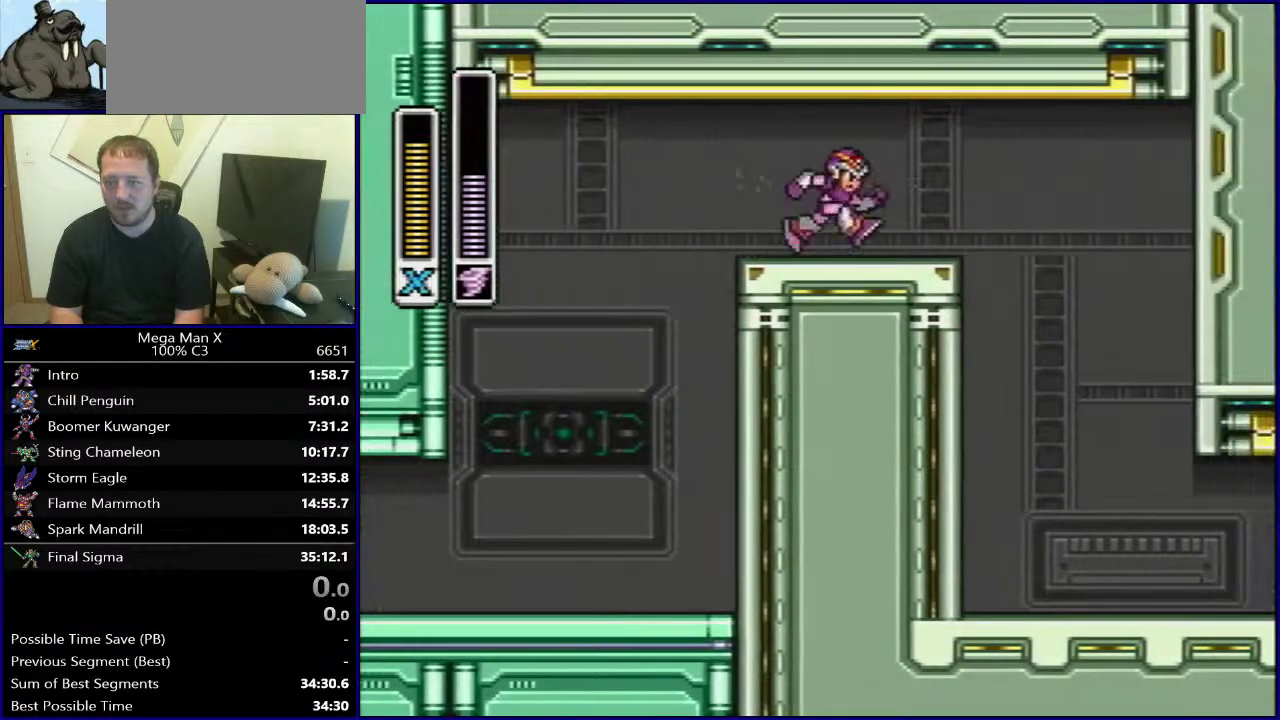
{"buttons": ["DPAD_RIGHT"], "events": [[283, "DPAD_LEFT", "down"], [450, "DPAD_LEFT", "up"], [500, "DPAD_RIGHT", "down"]]}
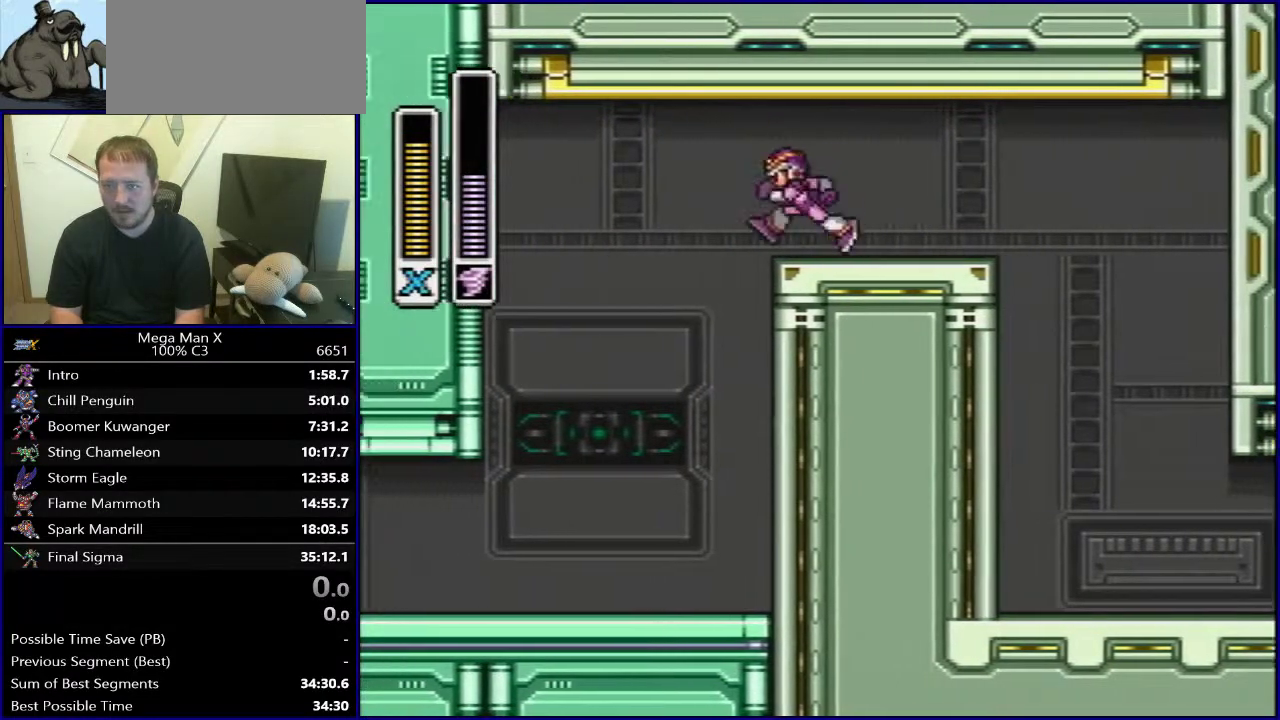
{"buttons": ["B", "DPAD_RIGHT"], "events": [[333, "B", "down"]]}
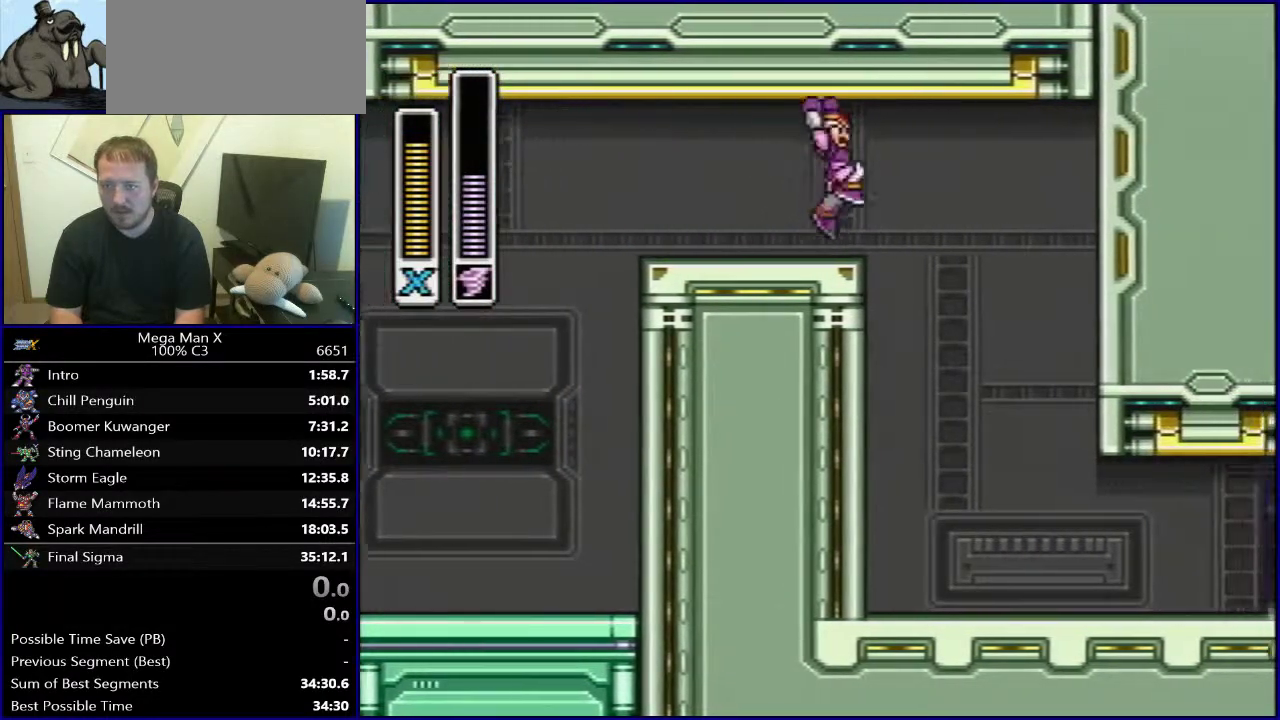
{"buttons": ["DPAD_LEFT"], "events": [[117, "B", "up"], [200, "DPAD_RIGHT", "up"], [267, "DPAD_LEFT", "down"]]}
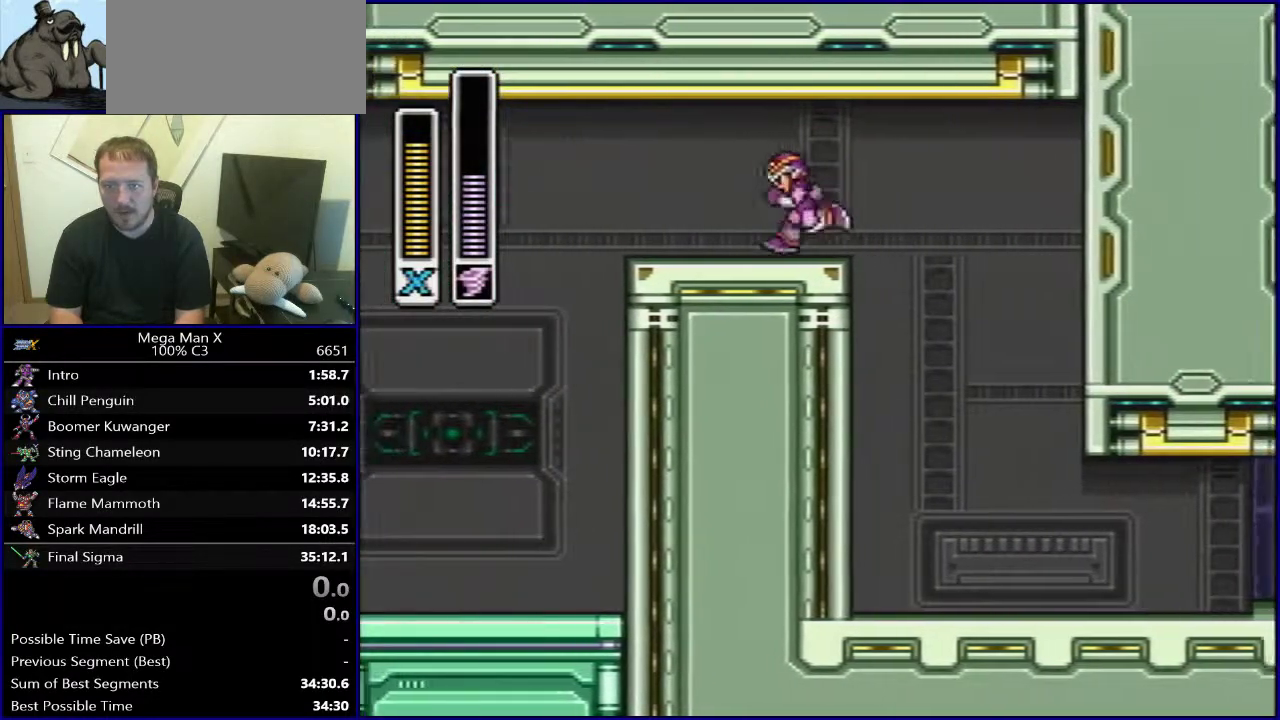
{"buttons": [], "events": [[83, "DPAD_LEFT", "up"], [117, "DPAD_RIGHT", "down"], [467, "DPAD_RIGHT", "up"]]}
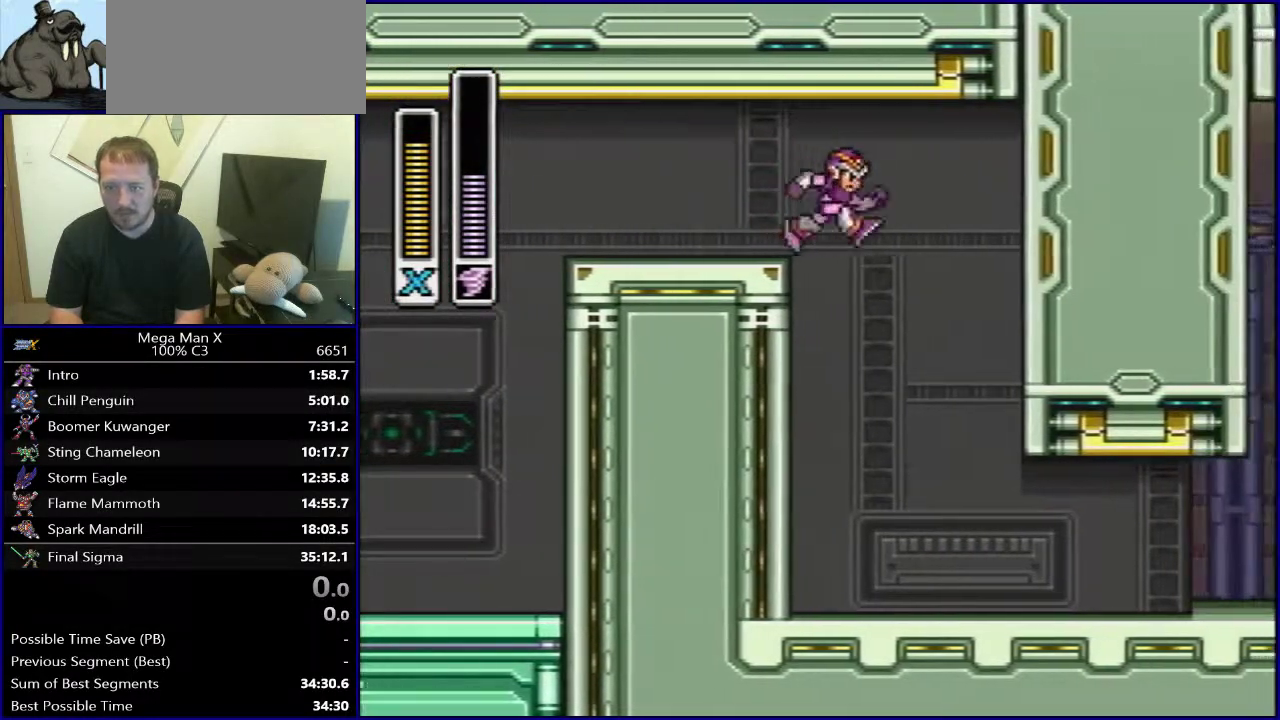
{"buttons": ["DPAD_LEFT"], "events": [[233, "DPAD_LEFT", "down"], [367, "DPAD_LEFT", "up"], [433, "DPAD_LEFT", "down"]]}
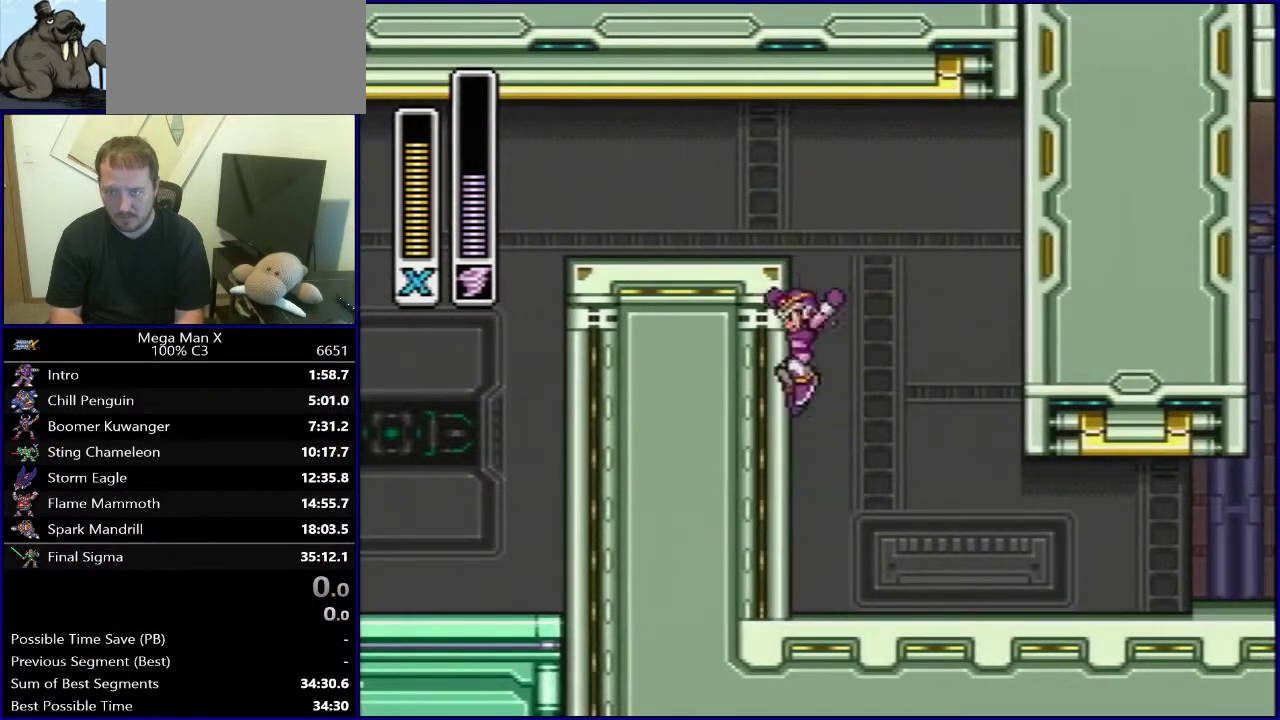
{"buttons": ["B"], "events": [[17, "DPAD_LEFT", "up"], [83, "DPAD_LEFT", "down"], [150, "DPAD_LEFT", "up"], [233, "DPAD_LEFT", "down"], [317, "DPAD_LEFT", "up"], [383, "DPAD_LEFT", "down"], [400, "B", "down"], [483, "DPAD_LEFT", "up"]]}
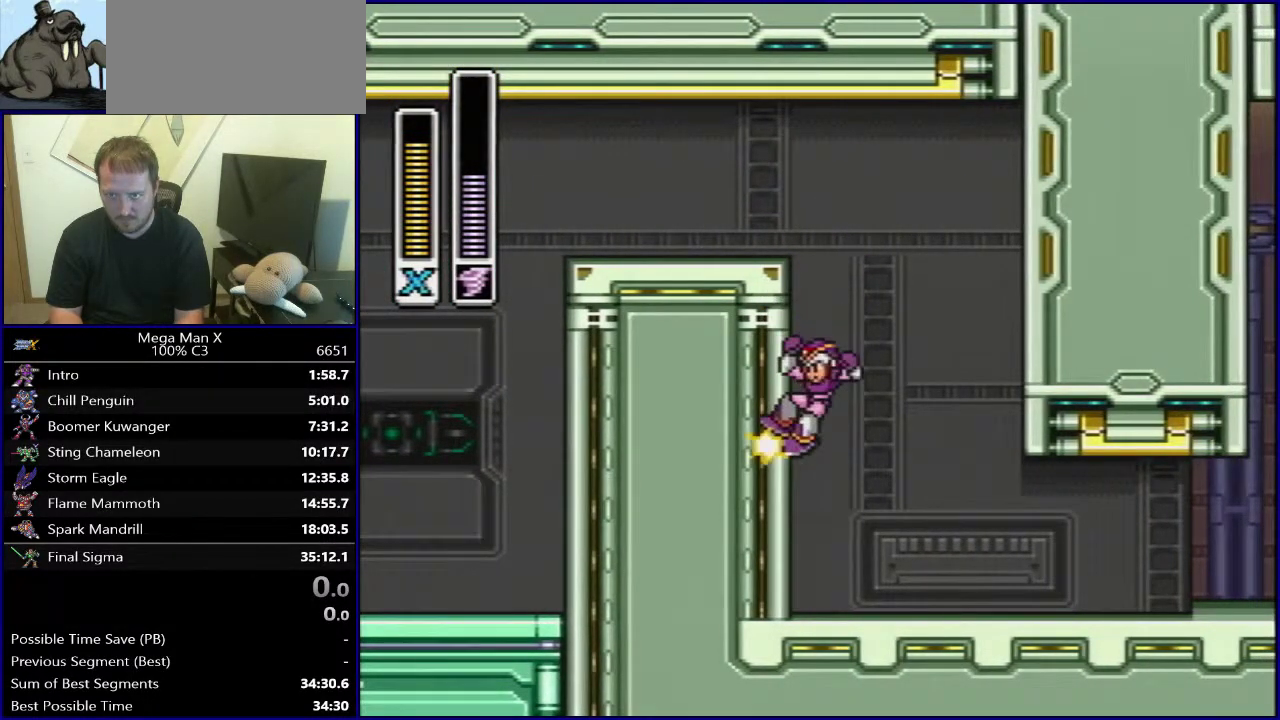
{"buttons": ["DPAD_LEFT"], "events": [[167, "DPAD_LEFT", "down"], [433, "B", "up"]]}
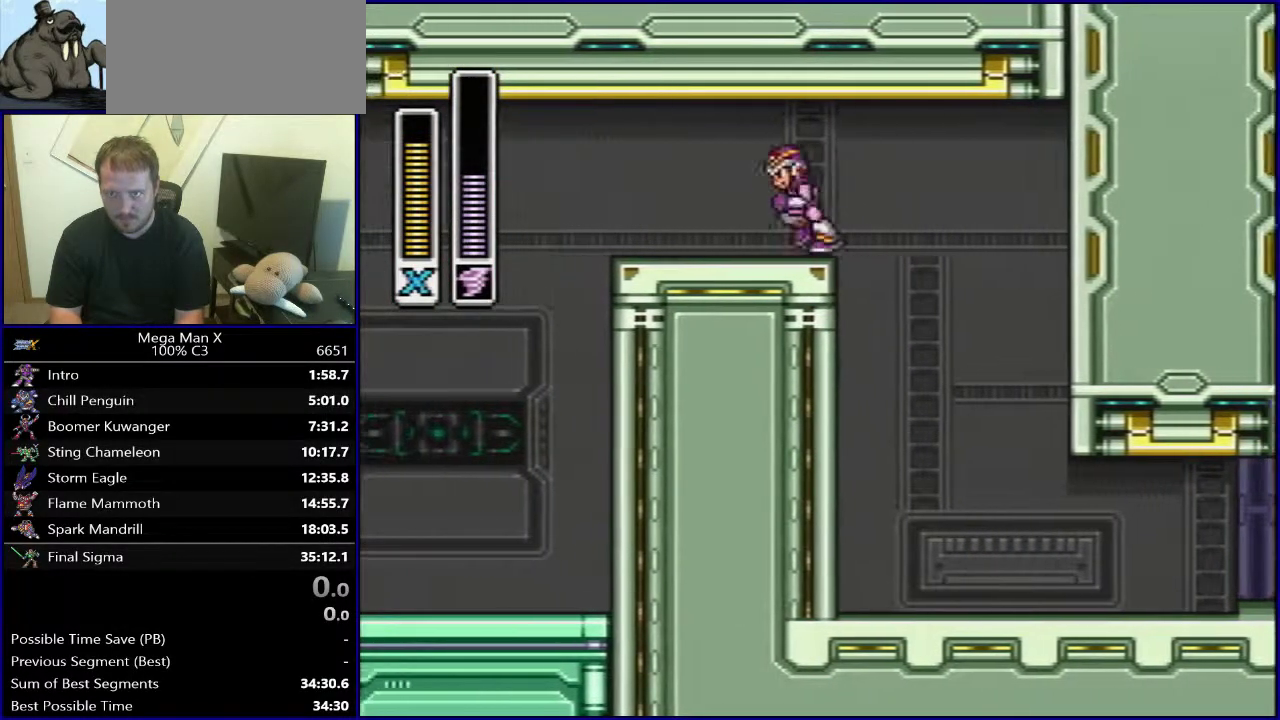
{"buttons": [], "events": [[100, "DPAD_LEFT", "up"], [133, "DPAD_RIGHT", "down"], [450, "DPAD_RIGHT", "up"]]}
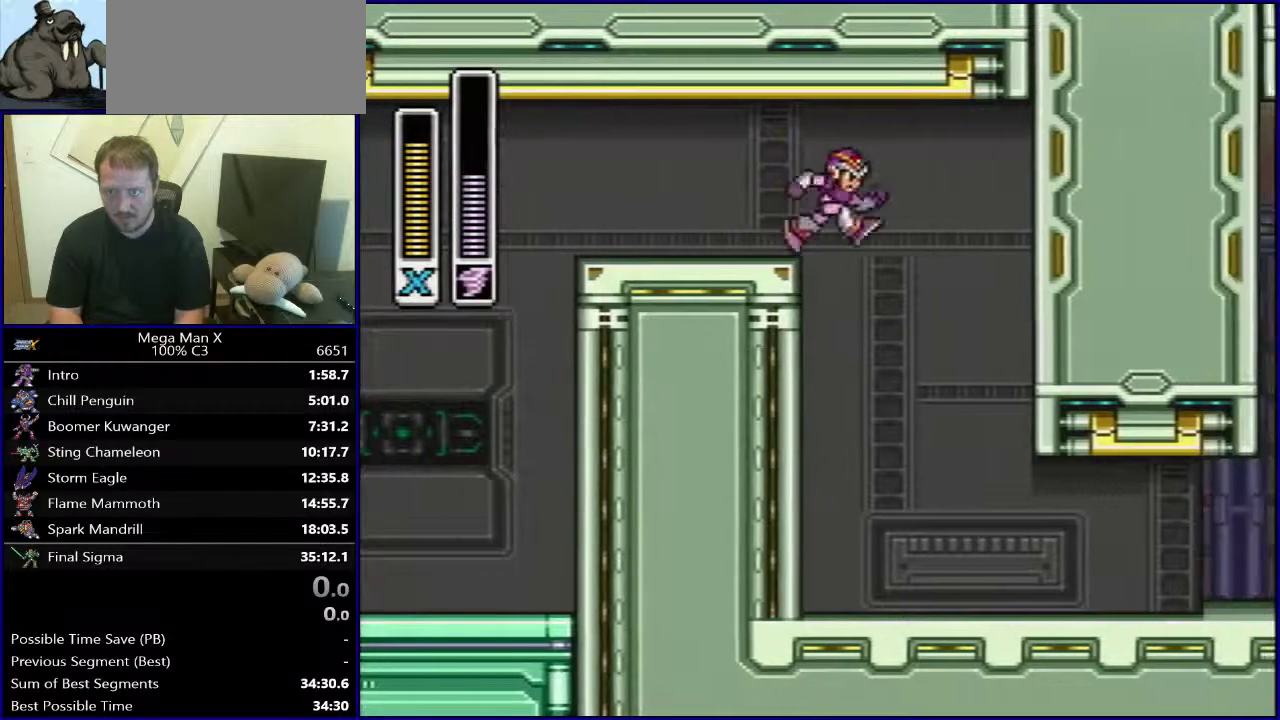
{"buttons": ["DPAD_LEFT"], "events": [[250, "DPAD_RIGHT", "down"], [333, "DPAD_RIGHT", "up"], [467, "DPAD_LEFT", "down"]]}
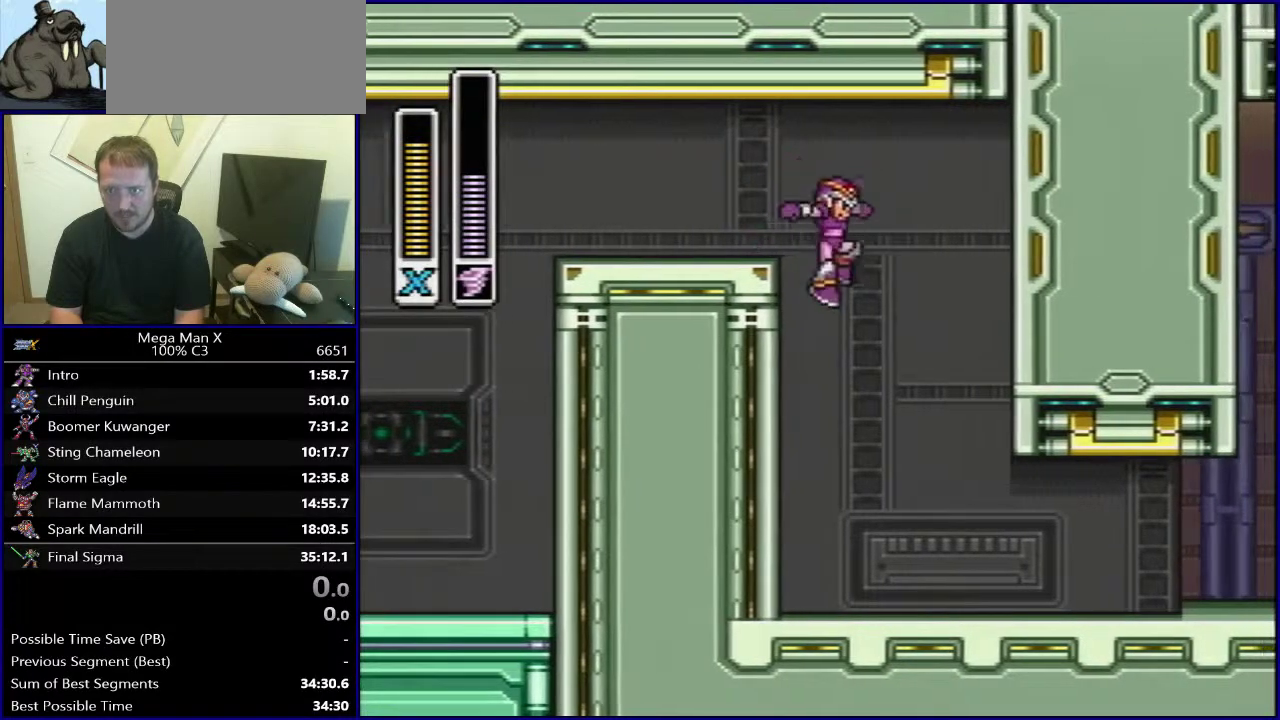
{"buttons": ["B", "DPAD_LEFT"], "events": [[100, "DPAD_LEFT", "up"], [200, "DPAD_LEFT", "down"], [300, "B", "down"], [300, "DPAD_LEFT", "up"], [433, "DPAD_LEFT", "down"]]}
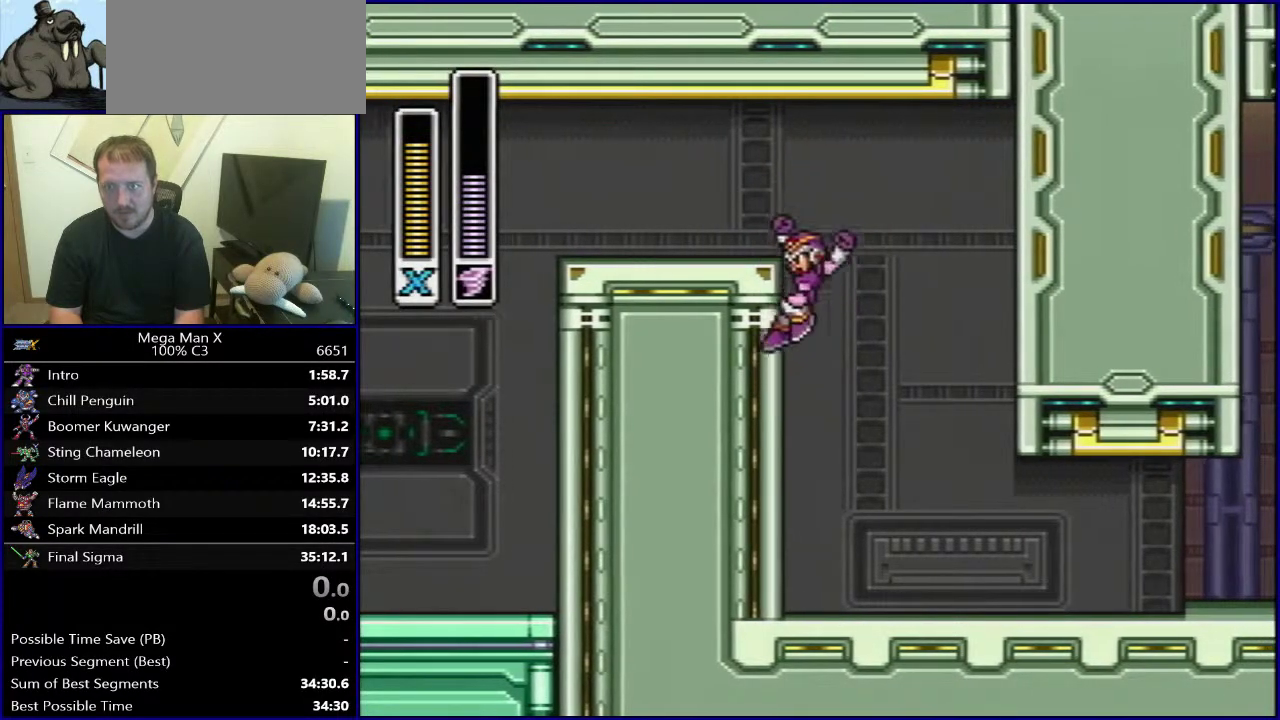
{"buttons": ["DPAD_LEFT"], "events": [[250, "B", "up"]]}
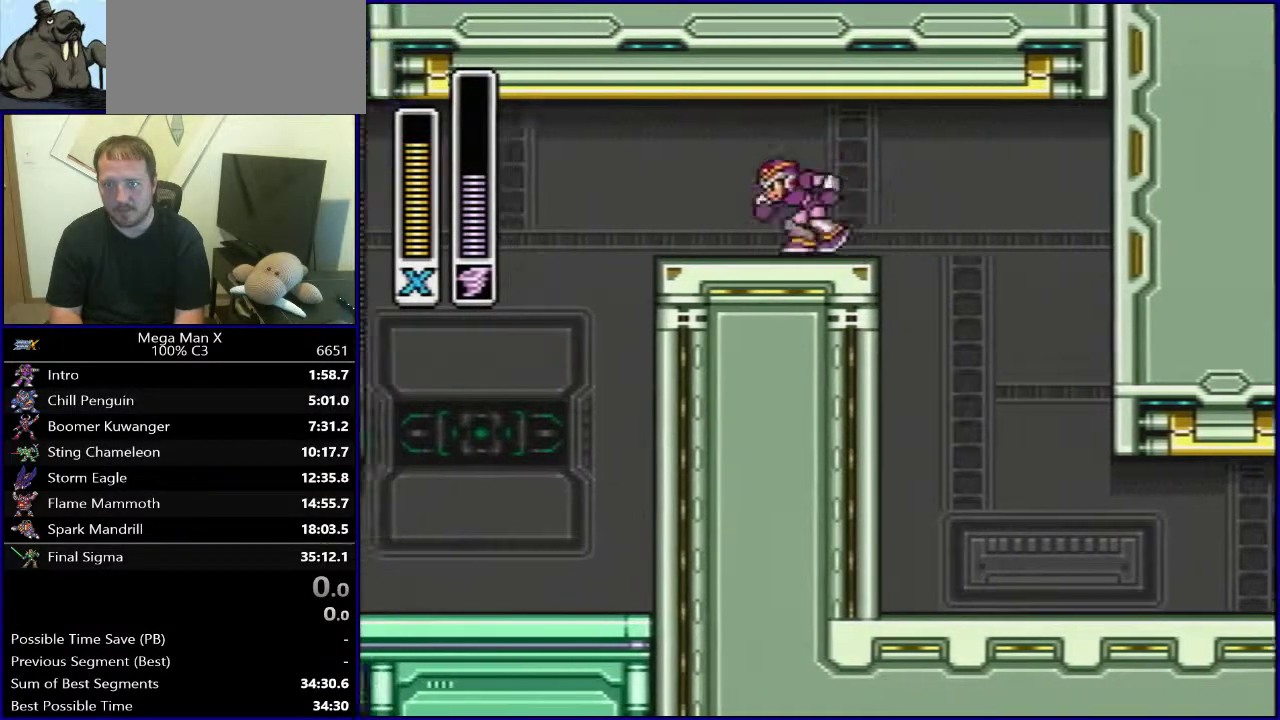
{"buttons": ["DPAD_RIGHT"], "events": [[150, "DPAD_LEFT", "up"], [217, "DPAD_RIGHT", "down"], [400, "B", "down"], [467, "B", "up"]]}
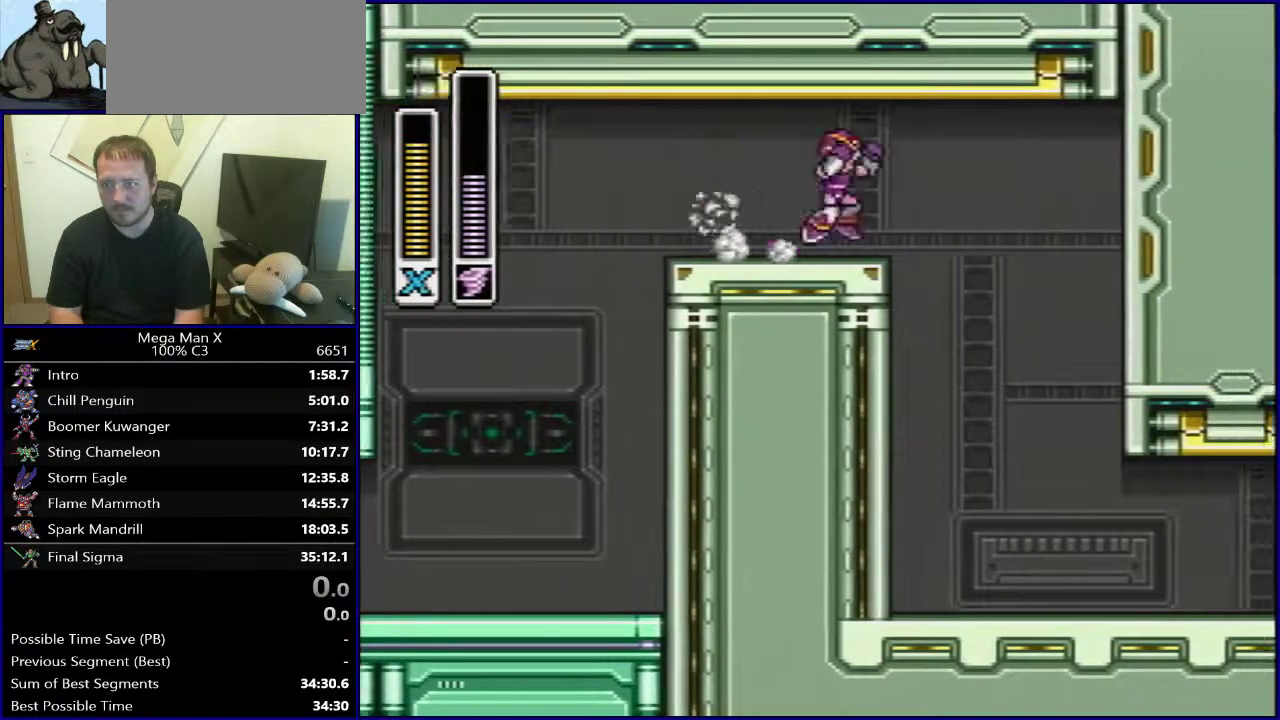
{"buttons": [], "events": [[200, "DPAD_RIGHT", "up"]]}
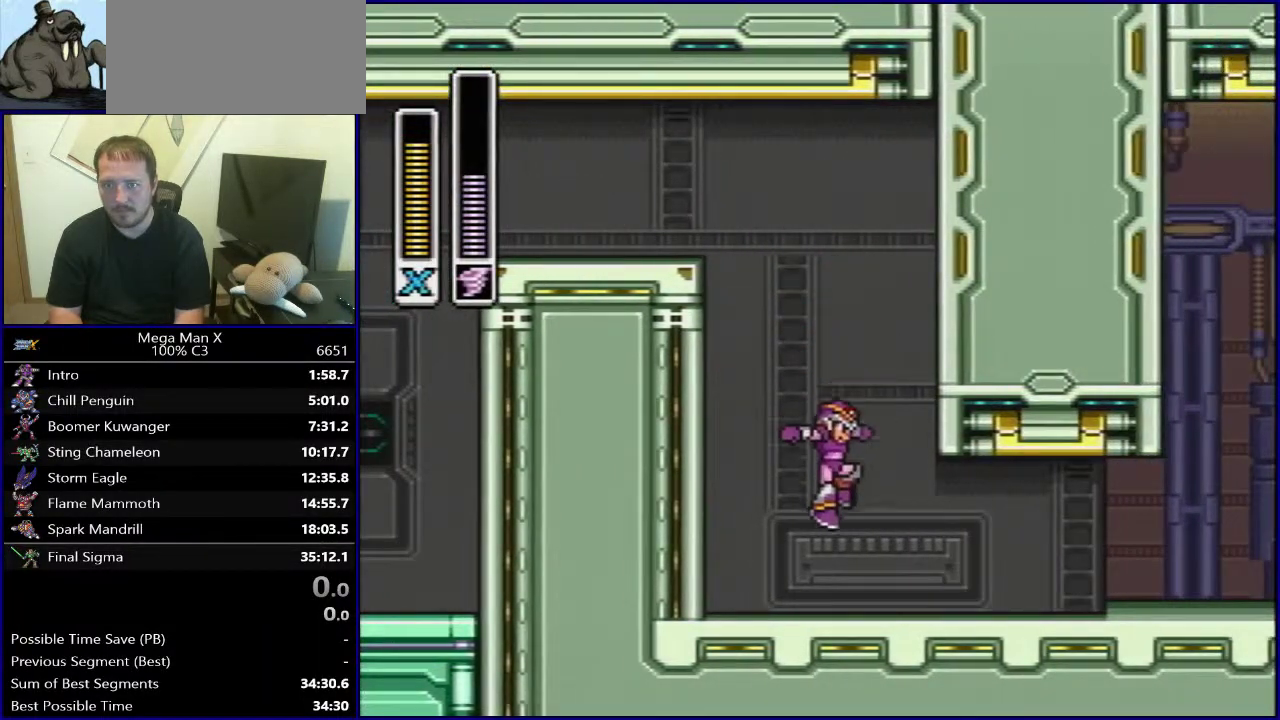
{"buttons": ["B", "DPAD_LEFT"], "events": [[83, "DPAD_LEFT", "down"], [133, "B", "down"], [400, "B", "up"], [450, "B", "down"]]}
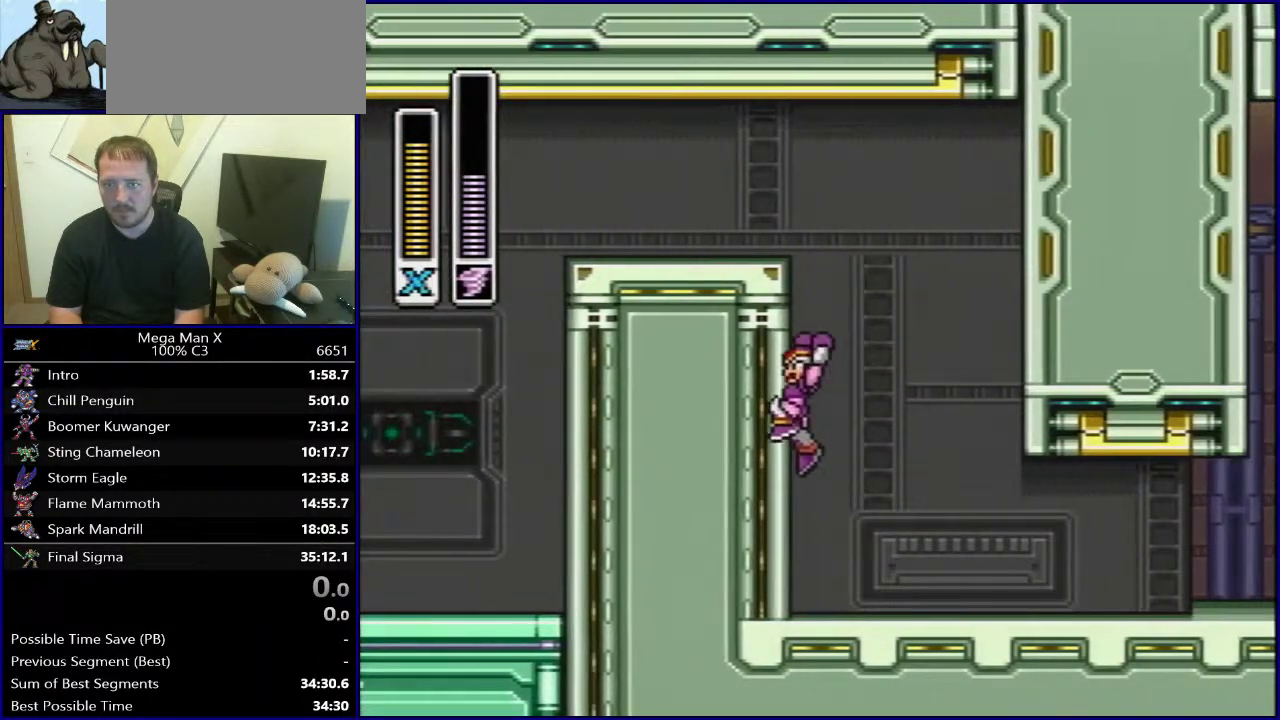
{"buttons": ["B", "DPAD_LEFT"], "events": [[267, "B", "up"], [317, "B", "down"]]}
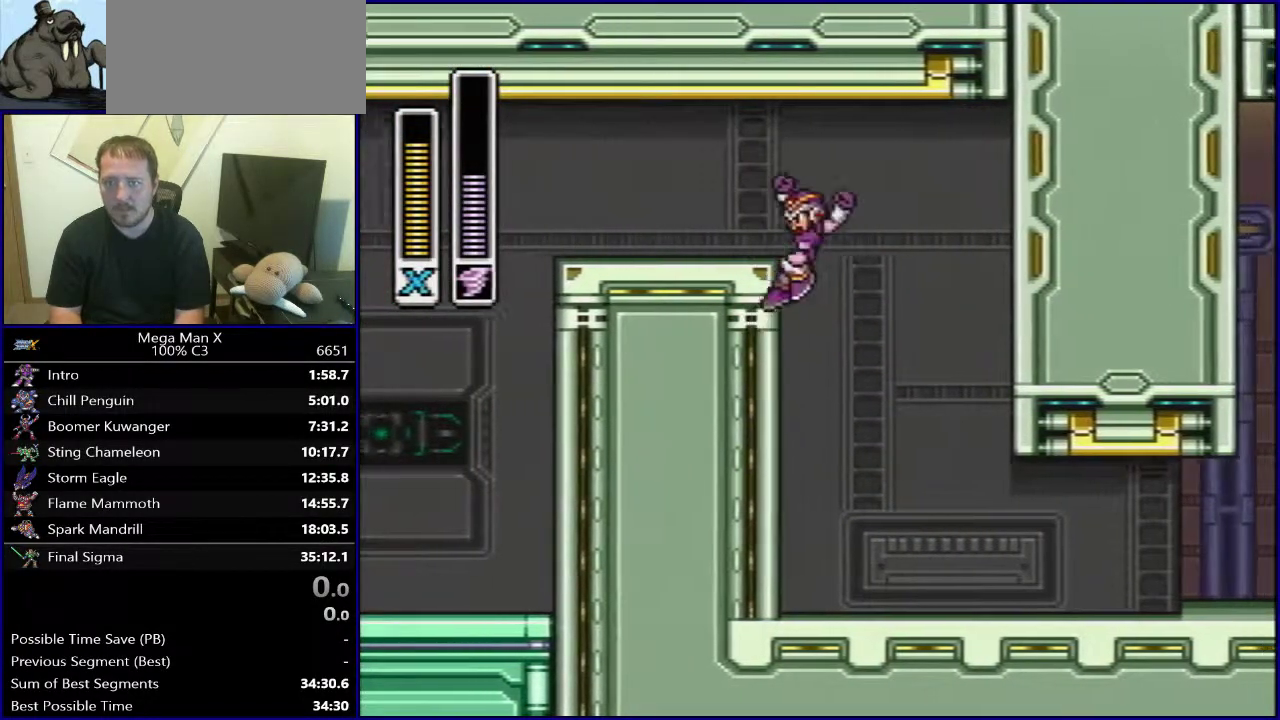
{"buttons": ["DPAD_LEFT"], "events": [[200, "B", "up"]]}
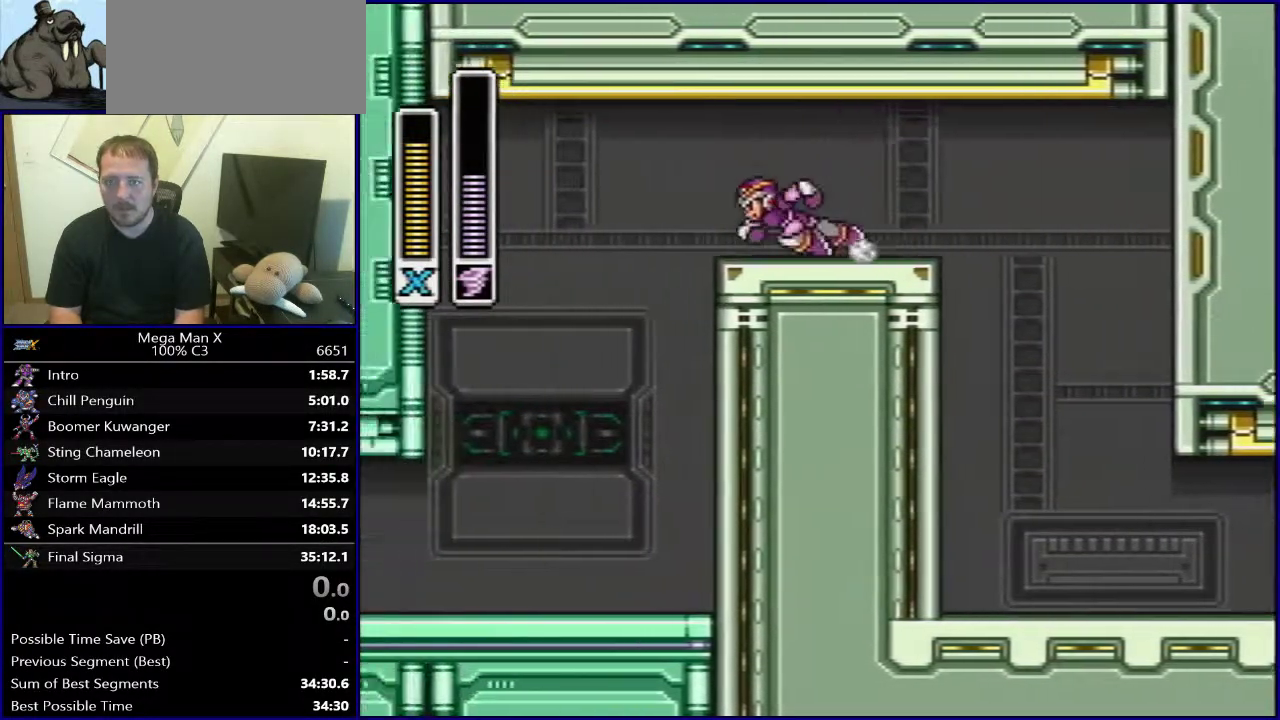
{"buttons": ["B", "DPAD_RIGHT"], "events": [[83, "DPAD_LEFT", "up"], [283, "DPAD_RIGHT", "down"], [500, "B", "down"]]}
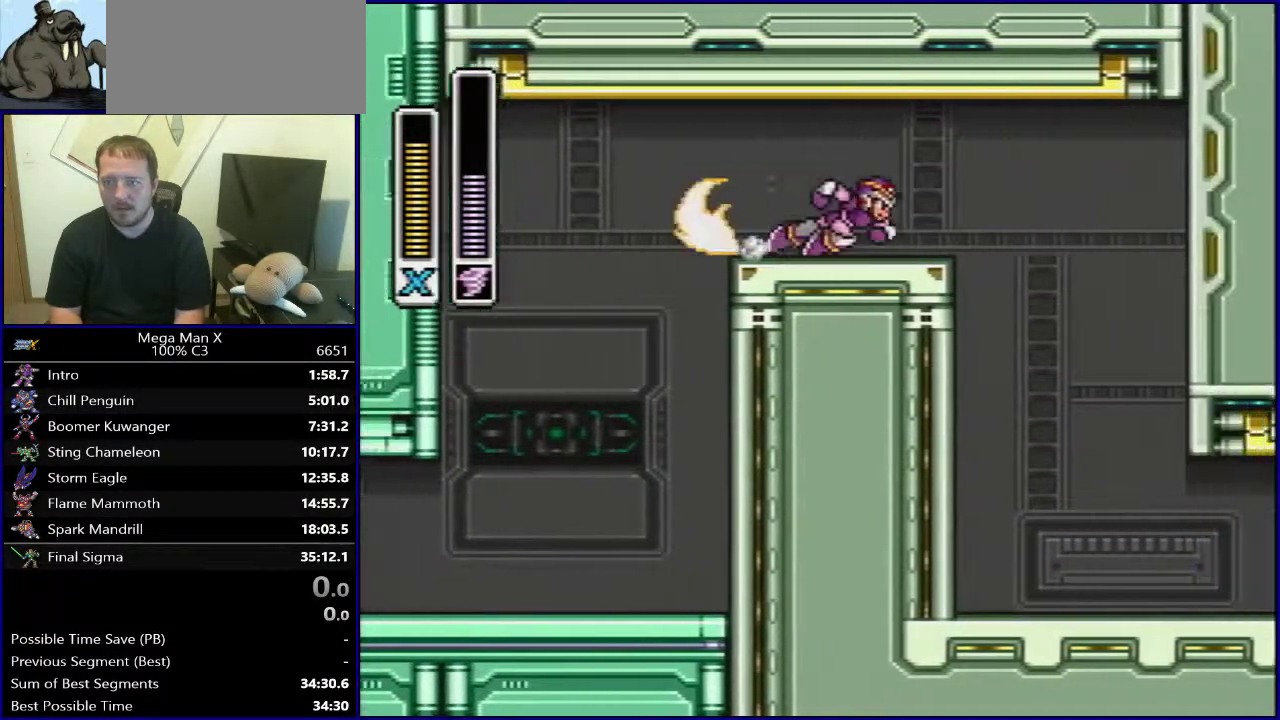
{"buttons": [], "events": [[83, "B", "up"], [250, "DPAD_RIGHT", "up"]]}
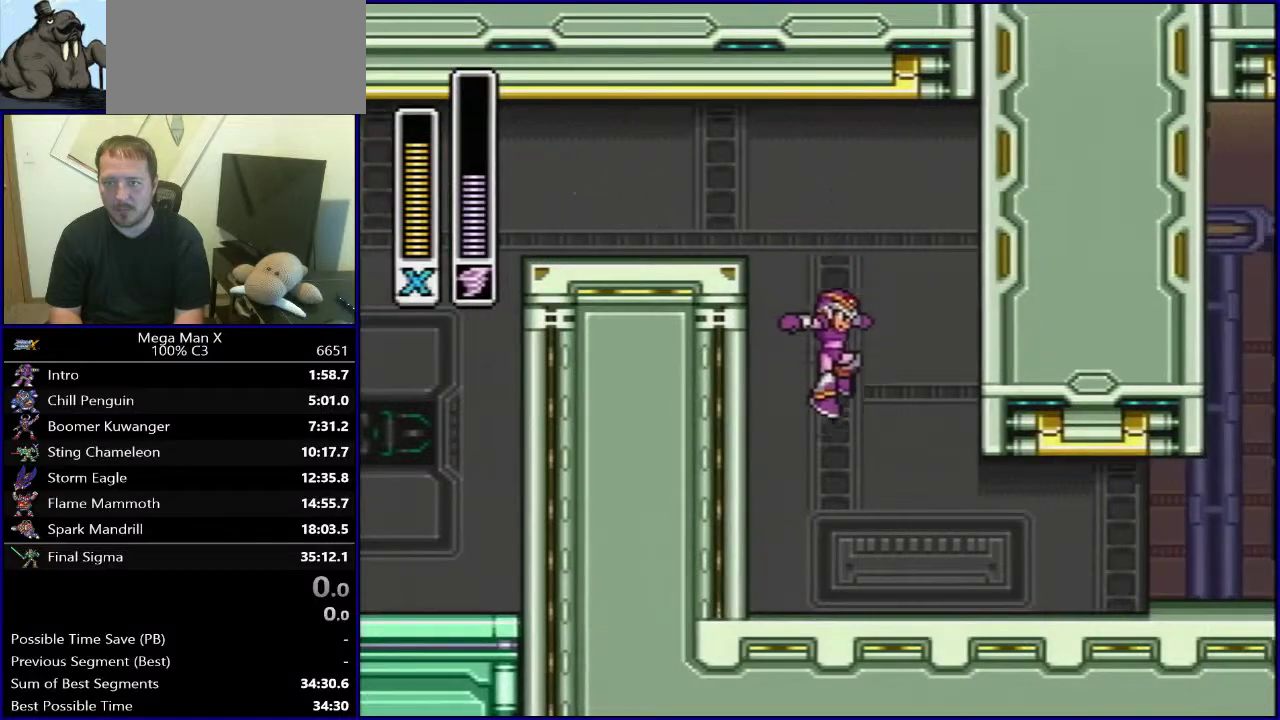
{"buttons": [], "events": []}
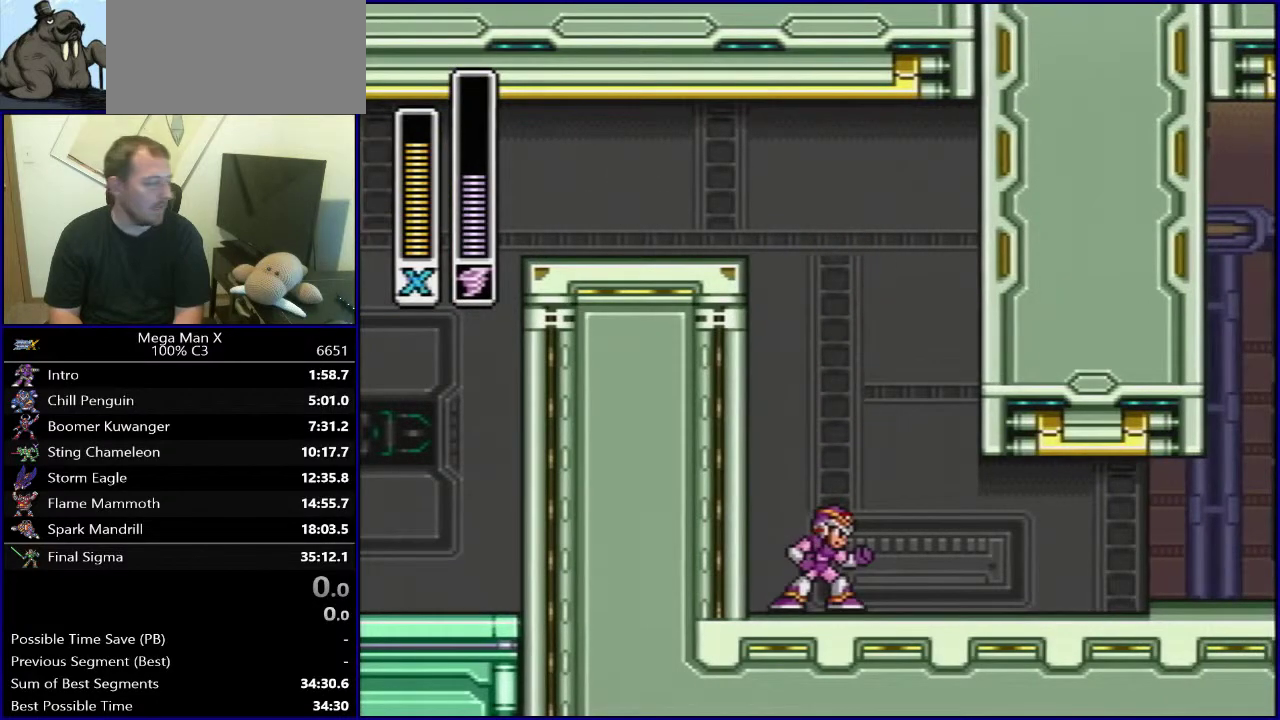
{"buttons": ["DPAD_LEFT"], "events": [[433, "DPAD_LEFT", "down"]]}
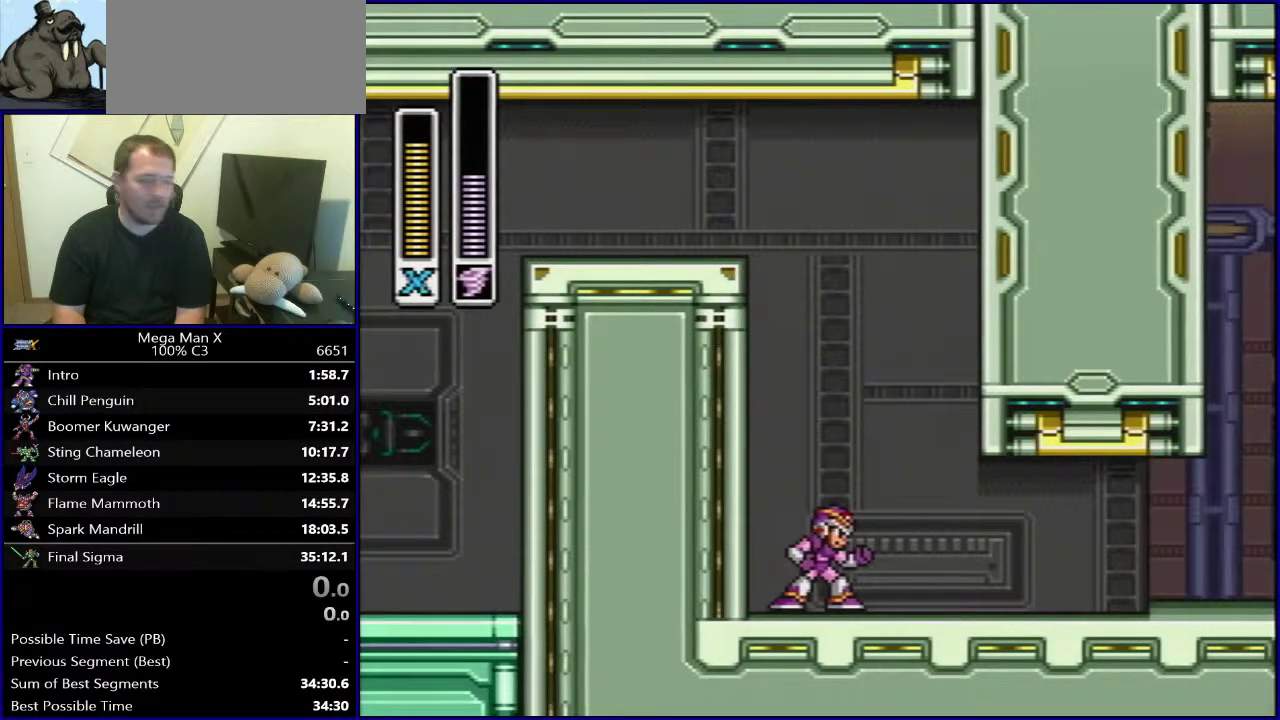
{"buttons": ["B", "DPAD_LEFT"], "events": [[17, "B", "down"]]}
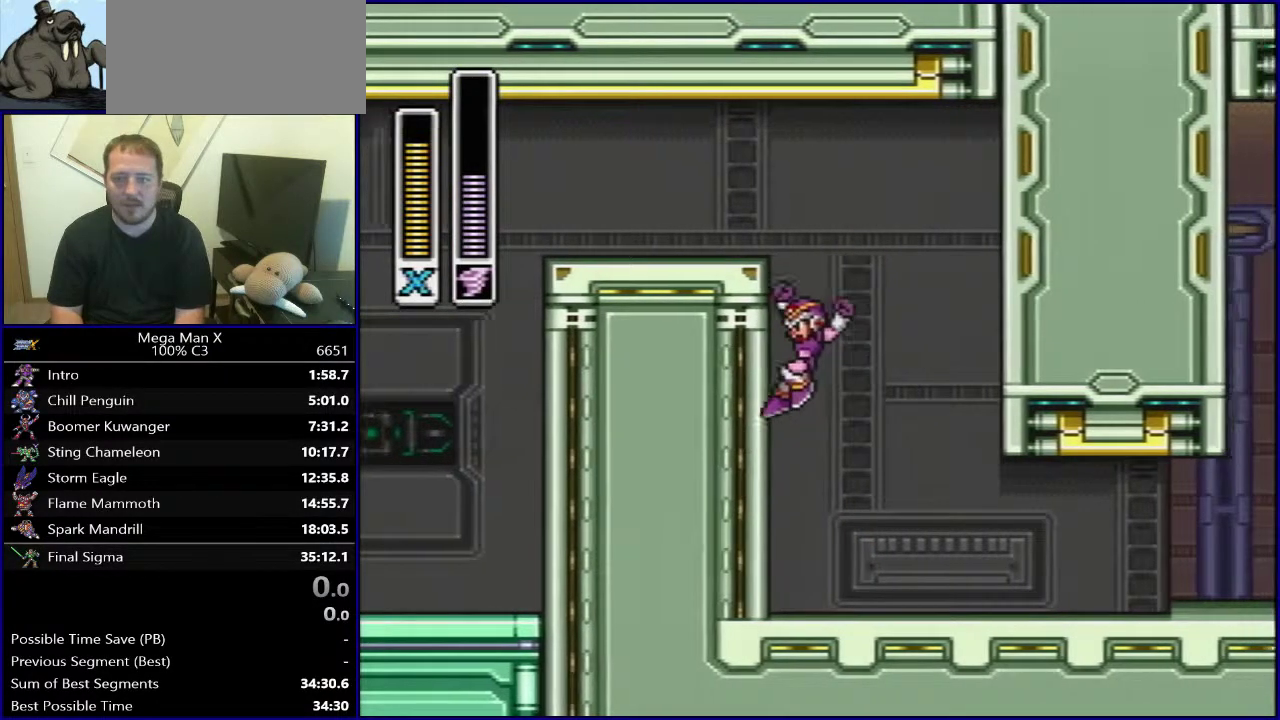
{"buttons": ["B", "DPAD_LEFT"], "events": [[133, "B", "up"], [200, "B", "down"]]}
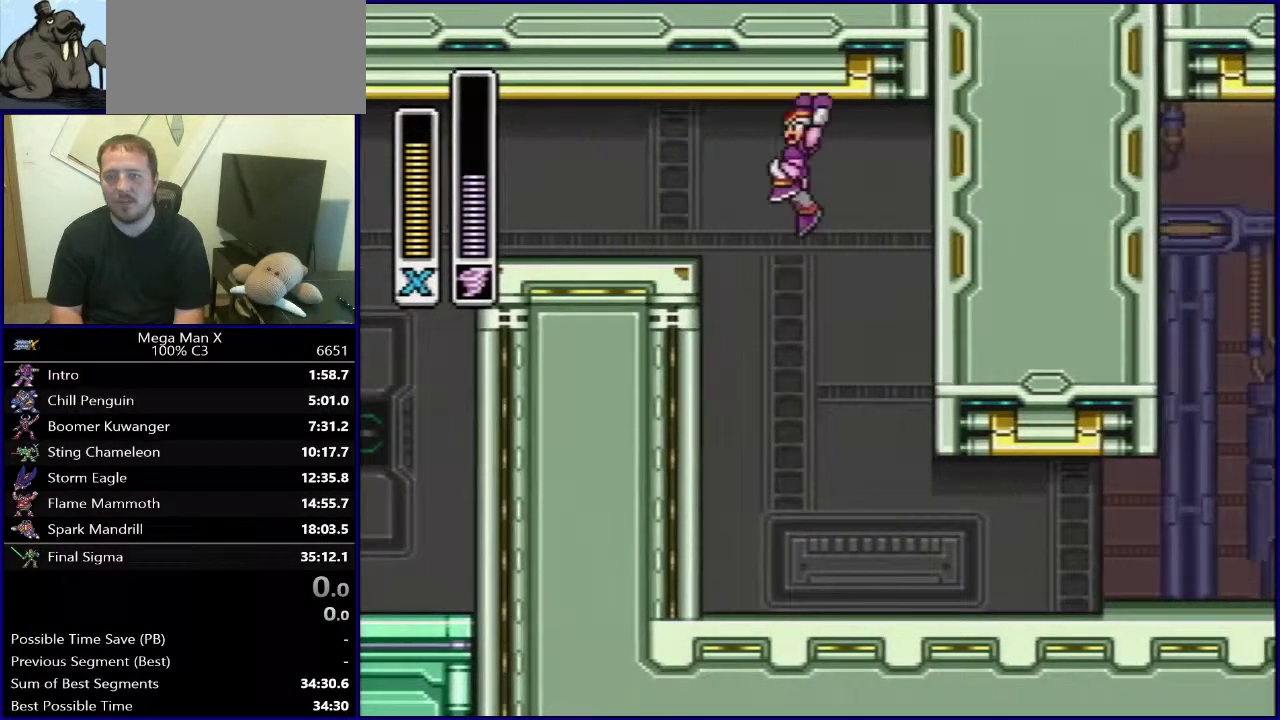
{"buttons": ["DPAD_RIGHT"], "events": [[100, "B", "up"], [433, "DPAD_LEFT", "up"], [483, "DPAD_RIGHT", "down"]]}
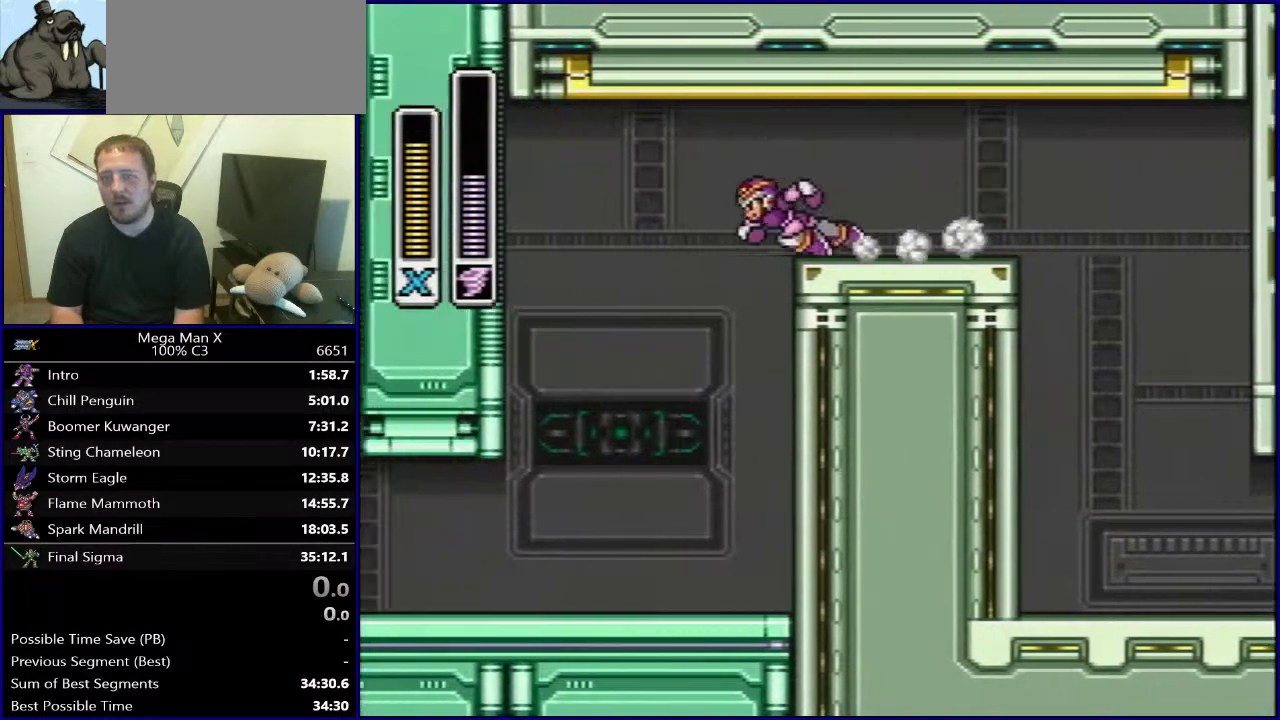
{"buttons": [], "events": [[150, "DPAD_RIGHT", "up"]]}
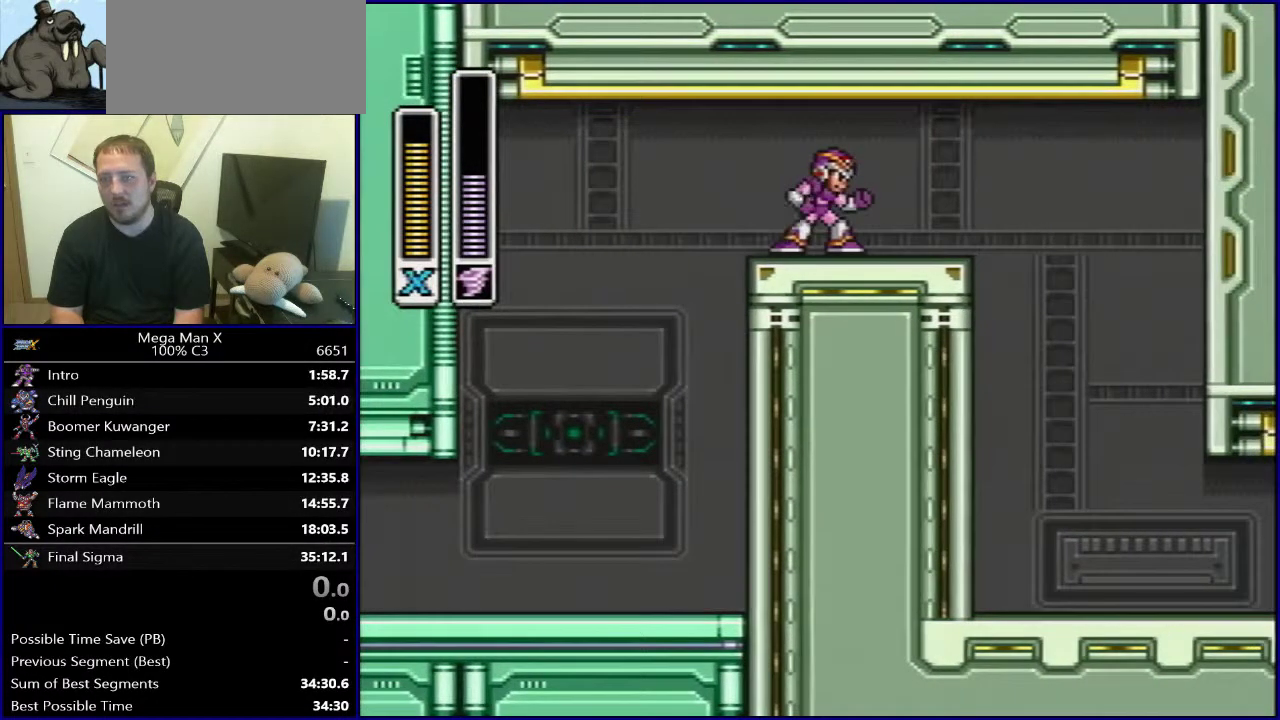
{"buttons": [], "events": [[33, "DPAD_RIGHT", "down"], [217, "DPAD_RIGHT", "up"]]}
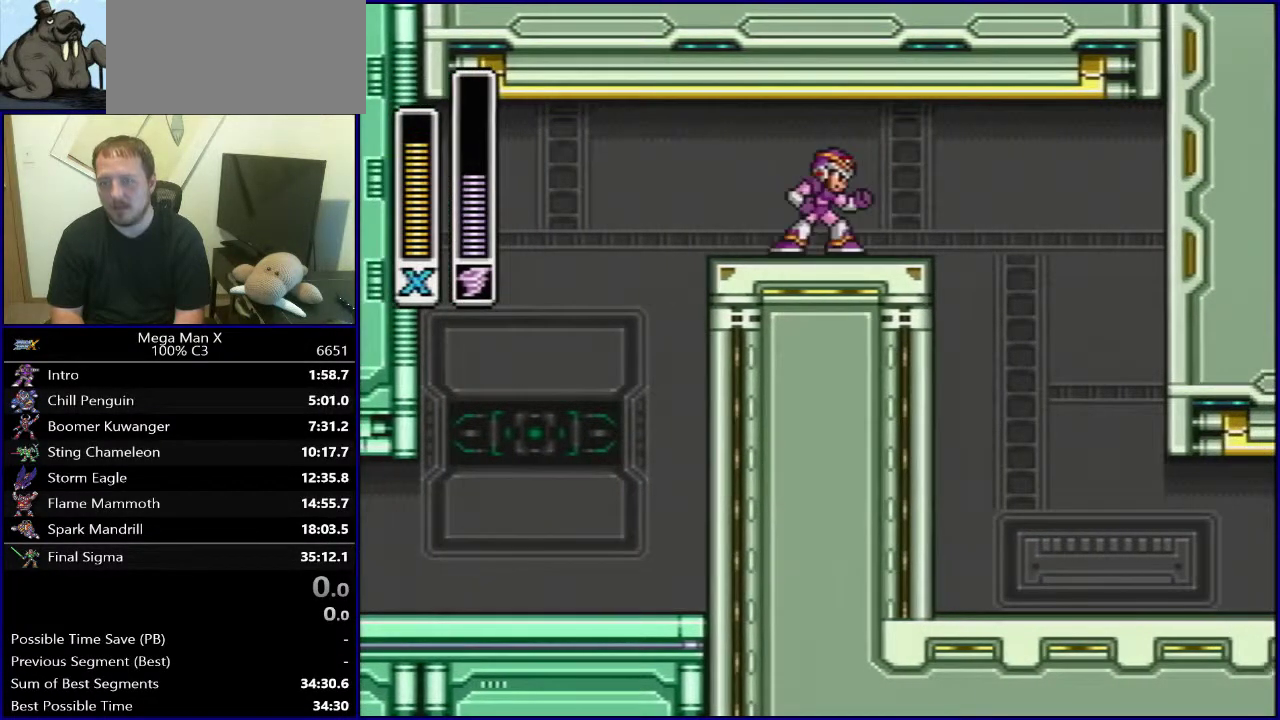
{"buttons": [], "events": [[67, "DPAD_RIGHT", "down"], [150, "B", "down"], [267, "B", "up"], [433, "DPAD_RIGHT", "up"]]}